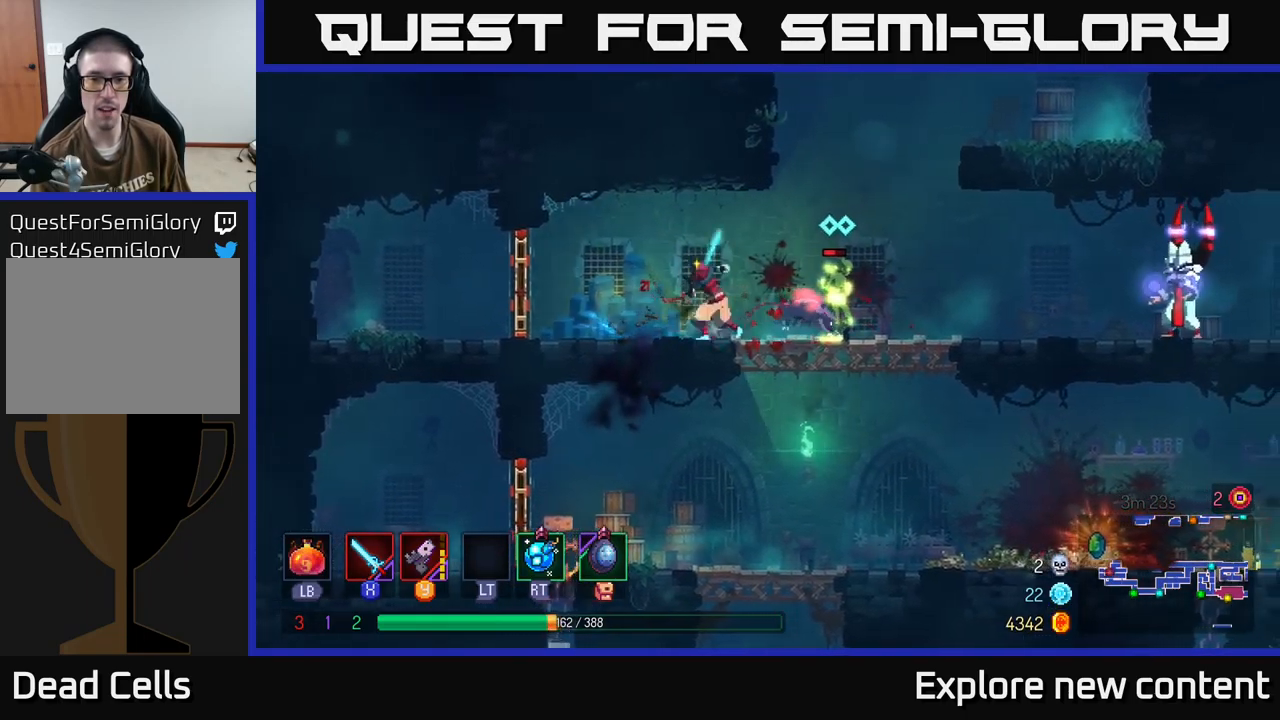
Gameplay with a controller (Xbox layout); each line is a JSON object with the inputs held at the frame after it. "events" lists button and stick changes between this image and that frame as [ms after this image, input, new state], when the widget could be followed in between. Not read: L3 left_stick.
{"buttons": [], "right_stick": "center", "events": [[17, "X", "down"], [133, "X", "up"], [317, "X", "down"], [433, "X", "up"]]}
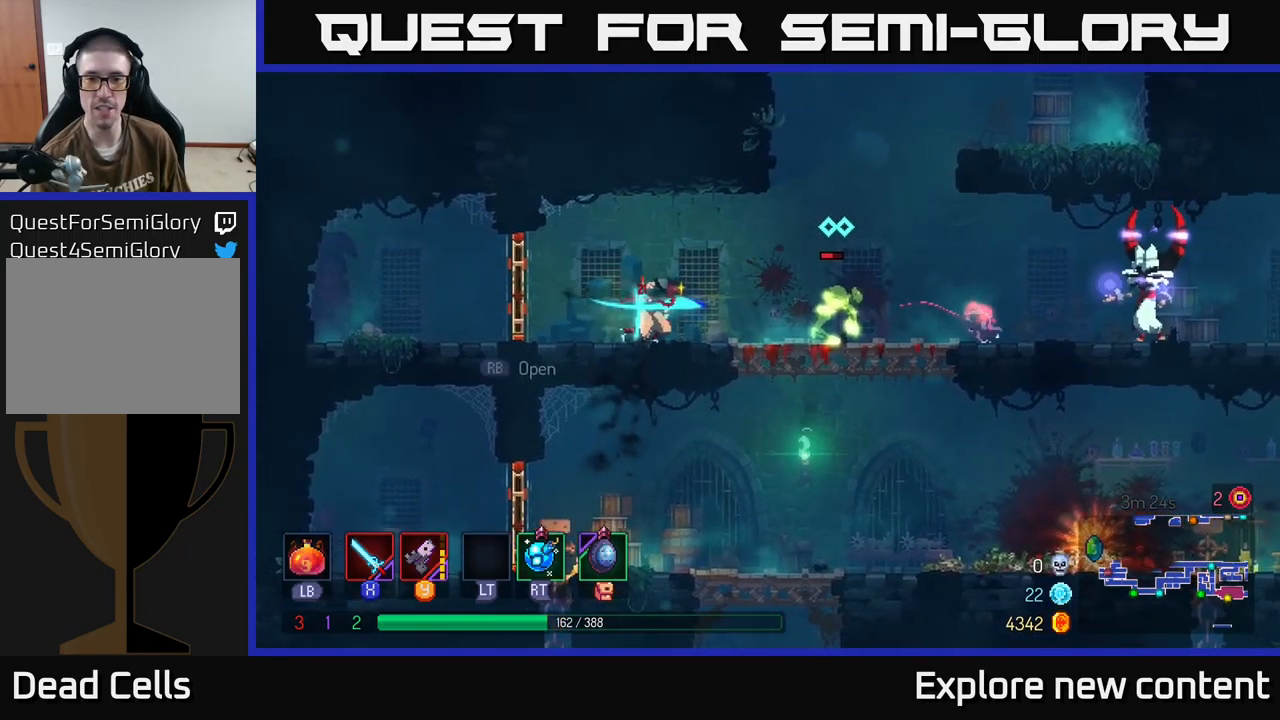
{"buttons": [], "right_stick": "center", "events": [[100, "X", "down"], [200, "X", "up"]]}
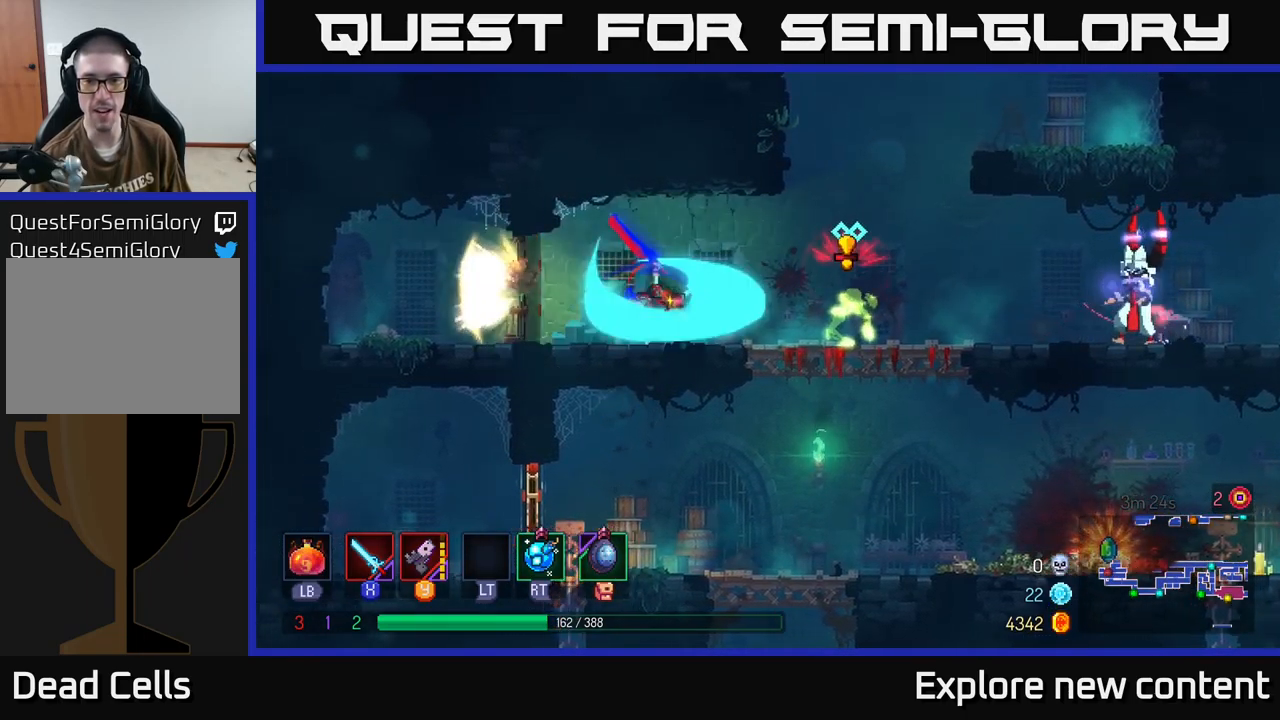
{"buttons": [], "right_stick": "center", "events": [[283, "B", "down"], [417, "B", "up"]]}
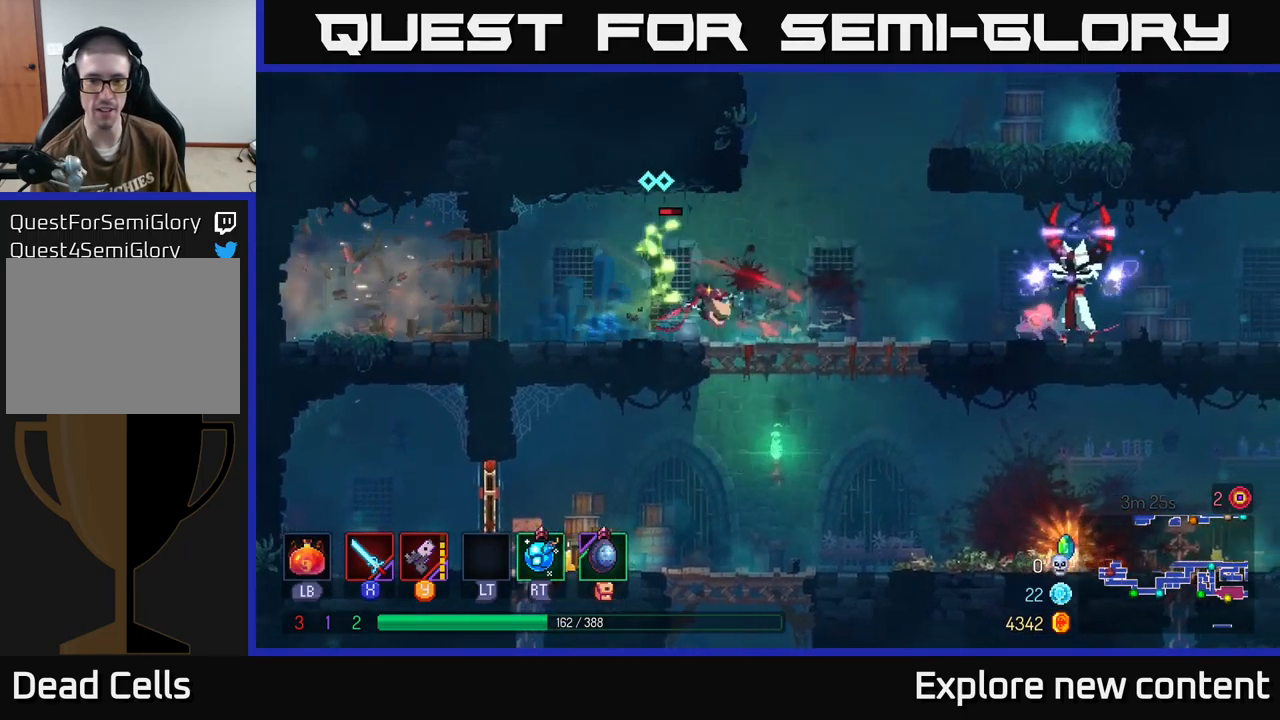
{"buttons": [], "right_stick": "center", "events": []}
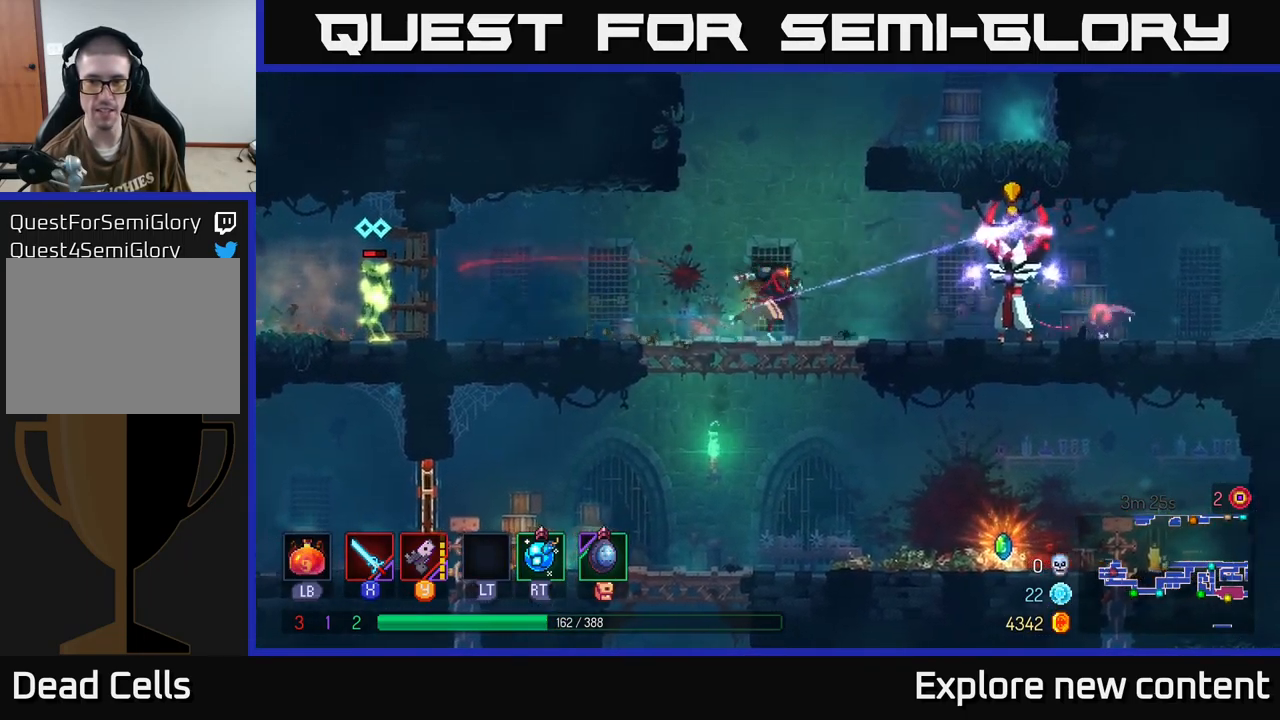
{"buttons": [], "right_stick": "center", "events": [[183, "B", "down"], [317, "B", "up"], [417, "X", "down"], [500, "X", "up"]]}
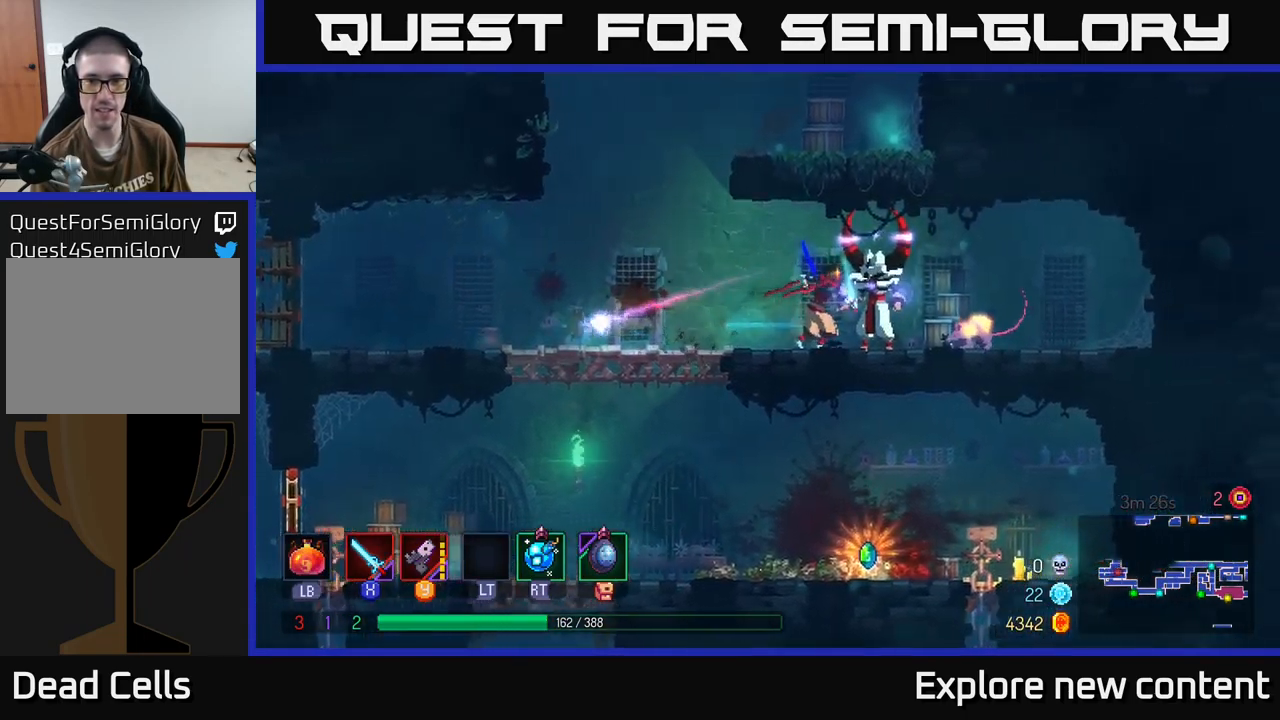
{"buttons": ["X"], "right_stick": "center", "events": [[233, "X", "down"], [333, "X", "up"], [417, "X", "down"]]}
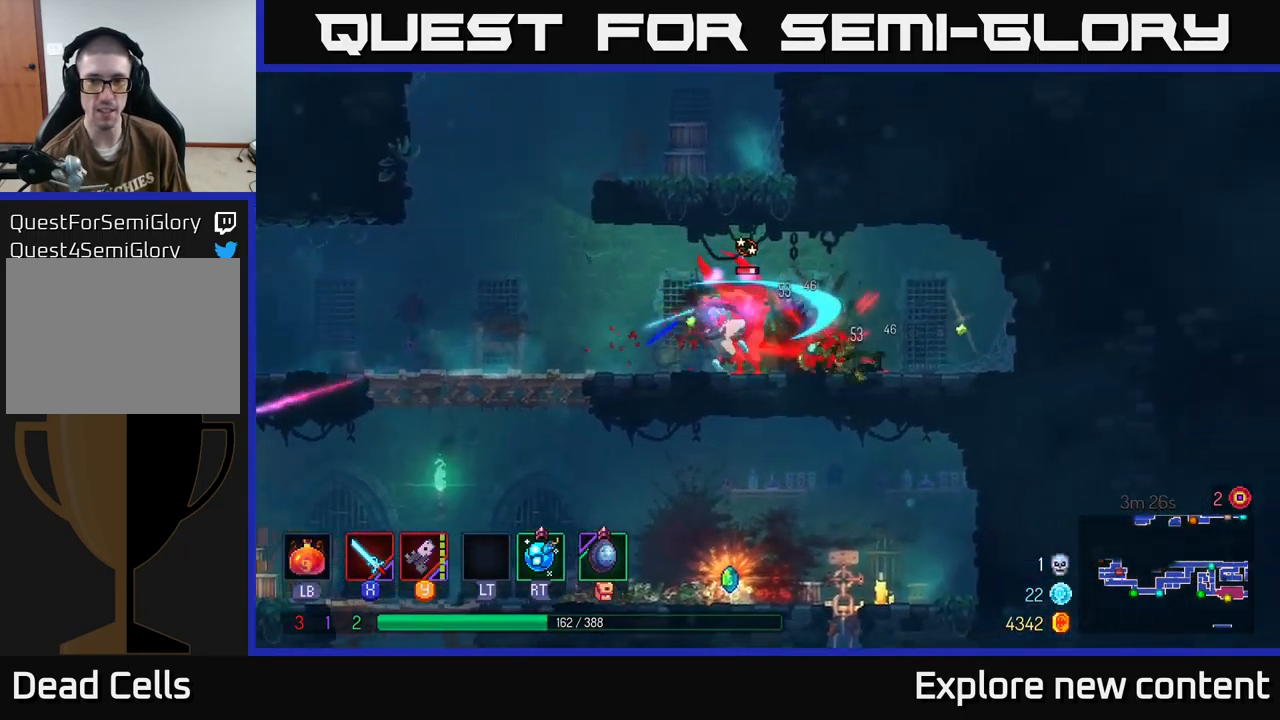
{"buttons": [], "right_stick": "center", "events": [[17, "X", "up"], [417, "X", "down"], [500, "X", "up"]]}
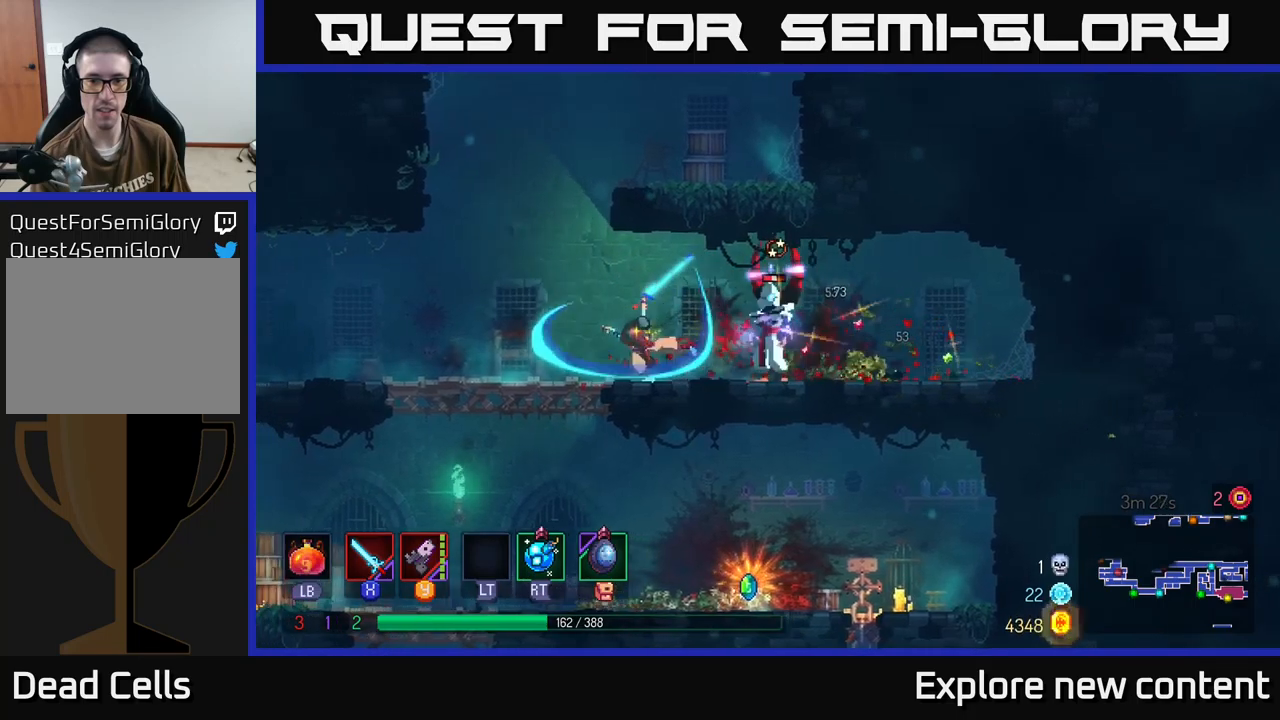
{"buttons": ["Y"], "right_stick": "center", "events": [[467, "Y", "down"]]}
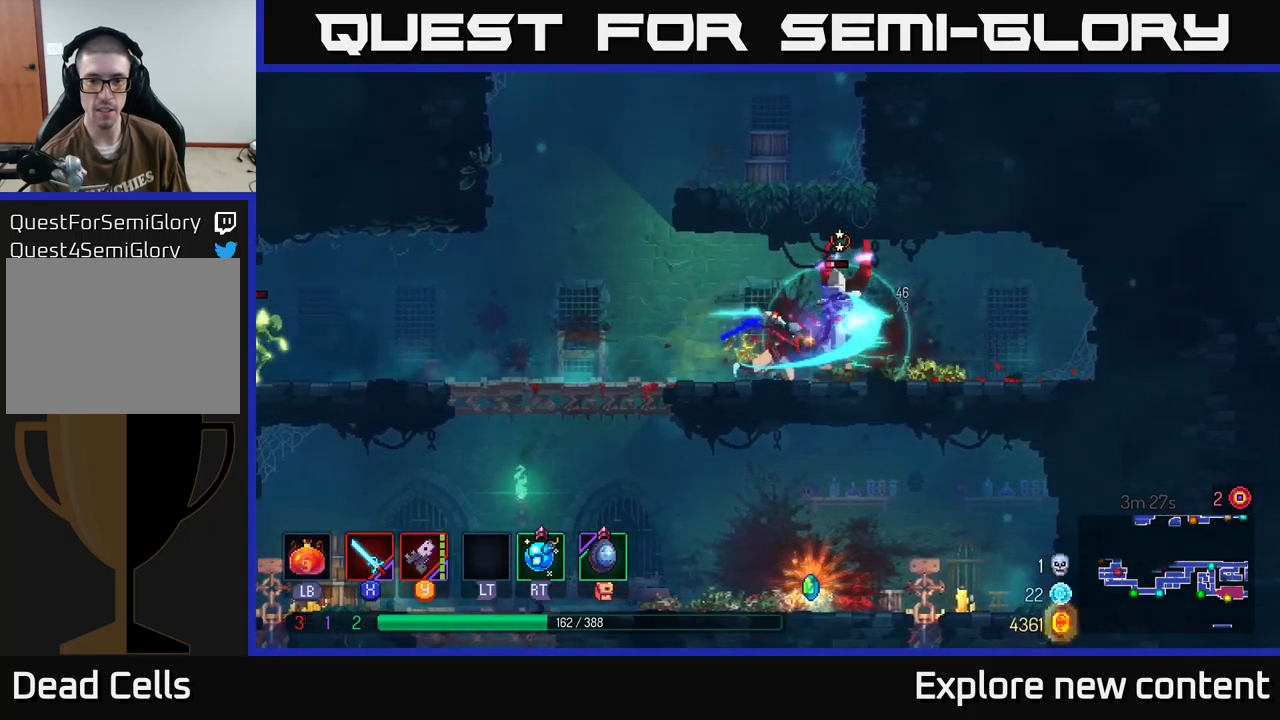
{"buttons": ["Y"], "right_stick": "center", "events": [[84, "Y", "up"], [484, "Y", "down"]]}
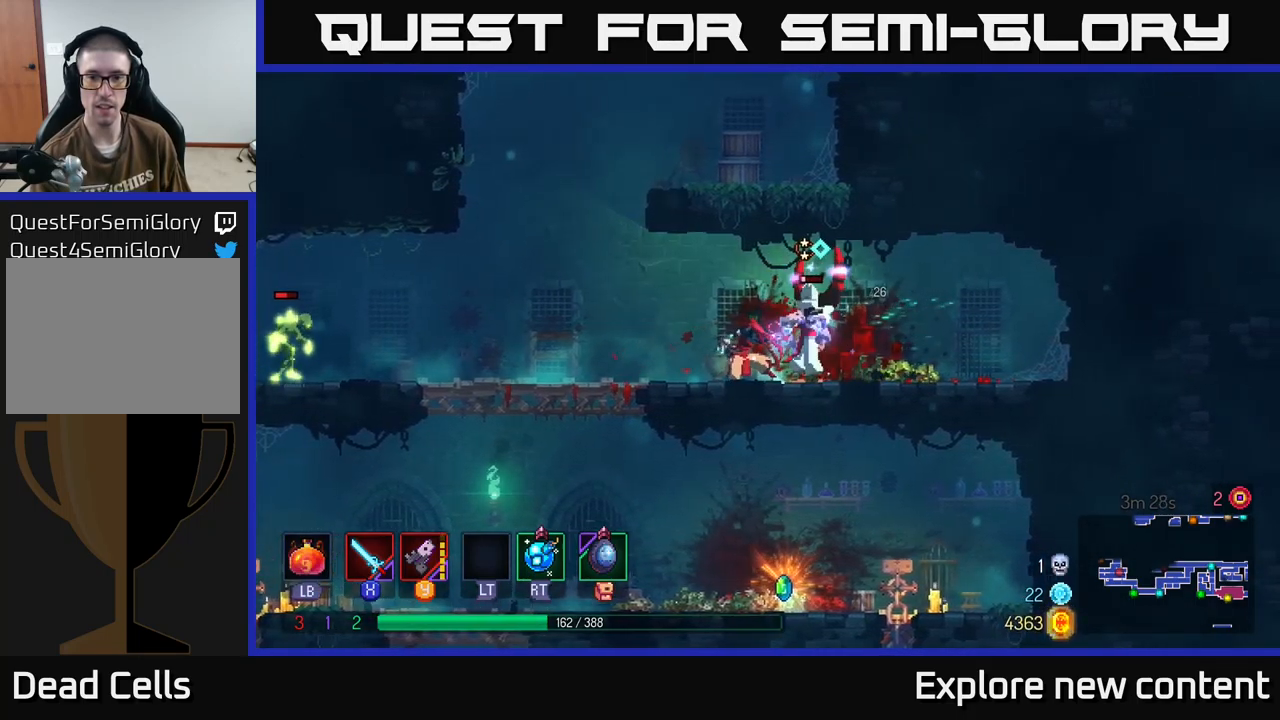
{"buttons": [], "right_stick": "center", "events": [[117, "Y", "up"]]}
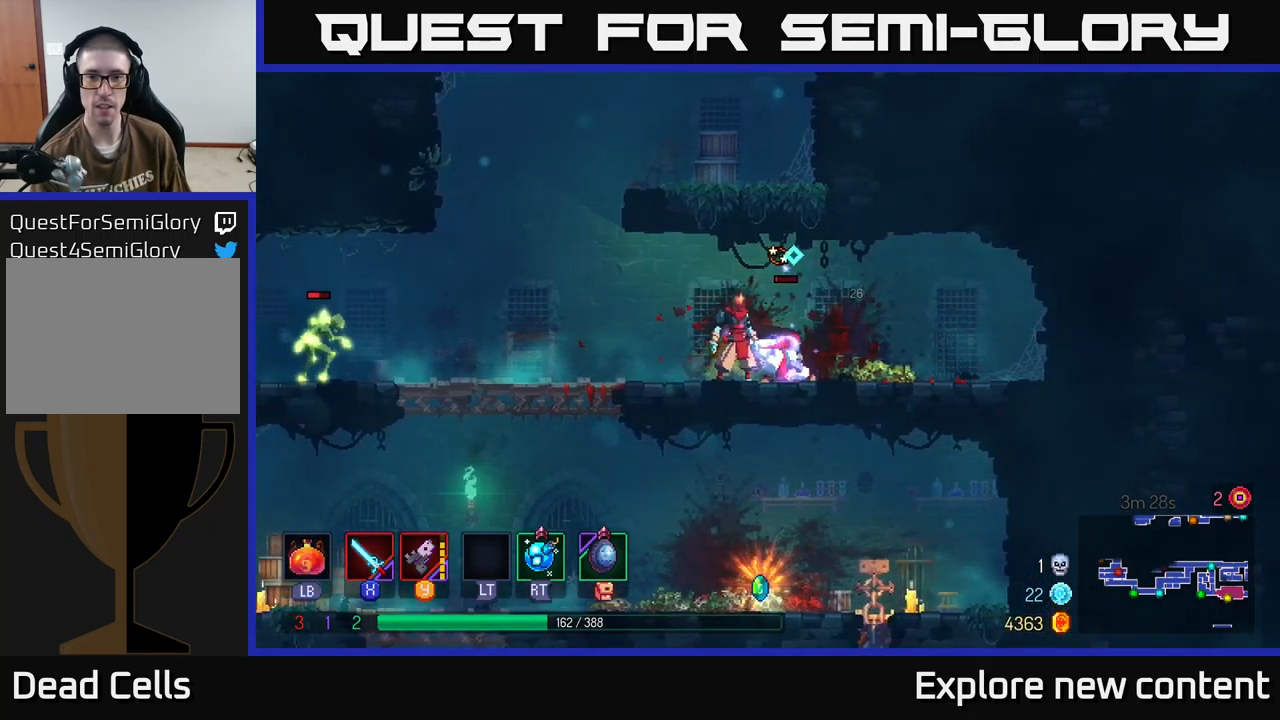
{"buttons": [], "right_stick": "center", "events": [[100, "X", "down"], [167, "X", "up"]]}
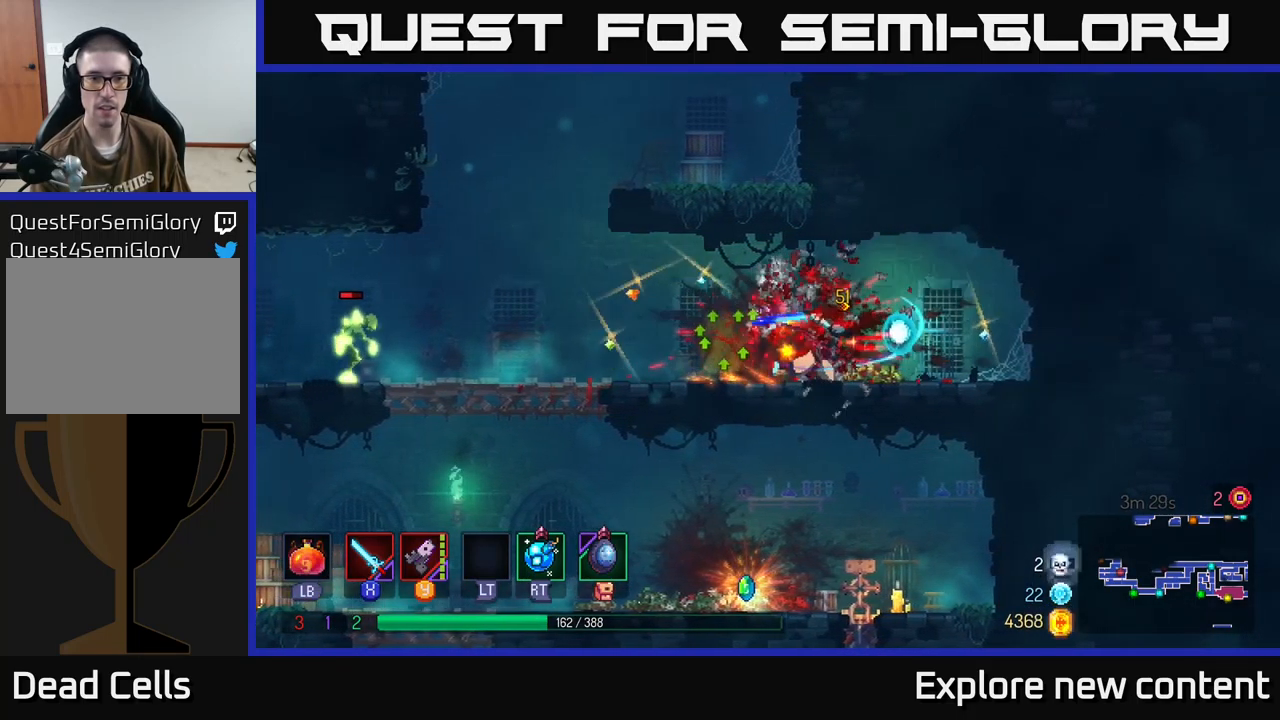
{"buttons": ["Y"], "right_stick": "center", "events": [[84, "Y", "down"], [150, "Y", "up"], [450, "Y", "down"]]}
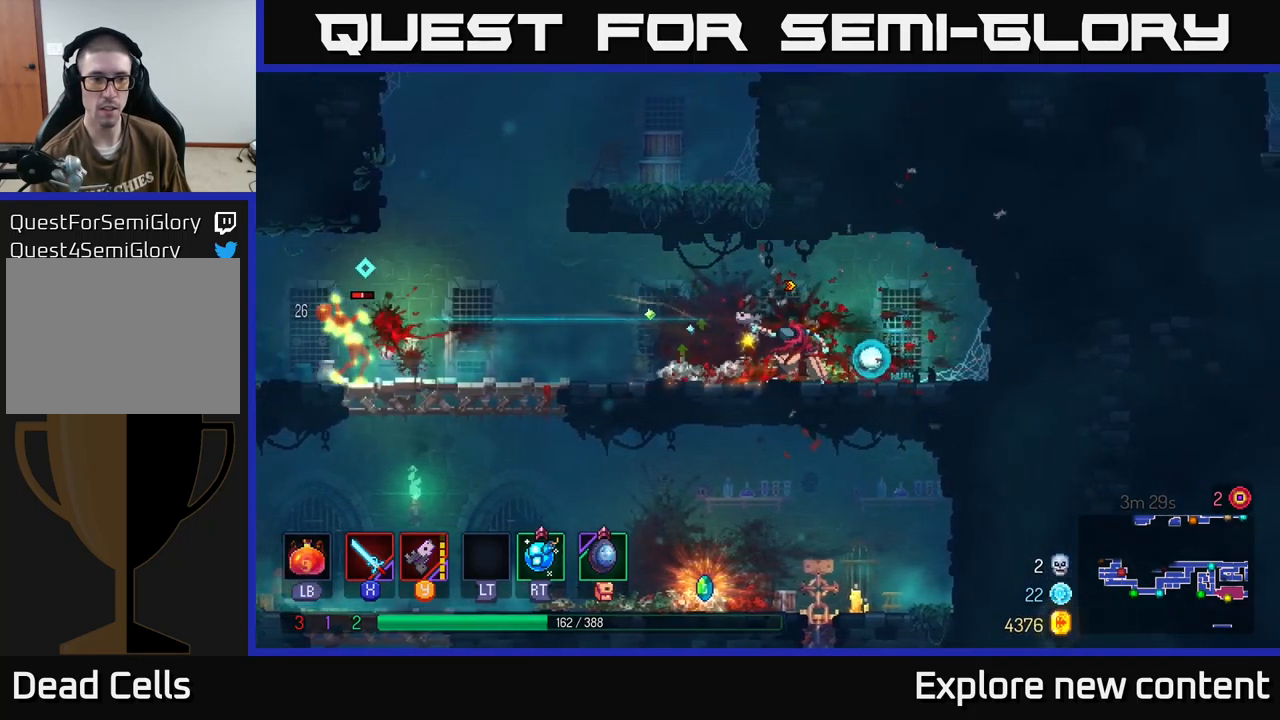
{"buttons": ["B"], "right_stick": "center", "events": [[67, "Y", "up"], [167, "Y", "down"], [250, "Y", "up"], [500, "B", "down"]]}
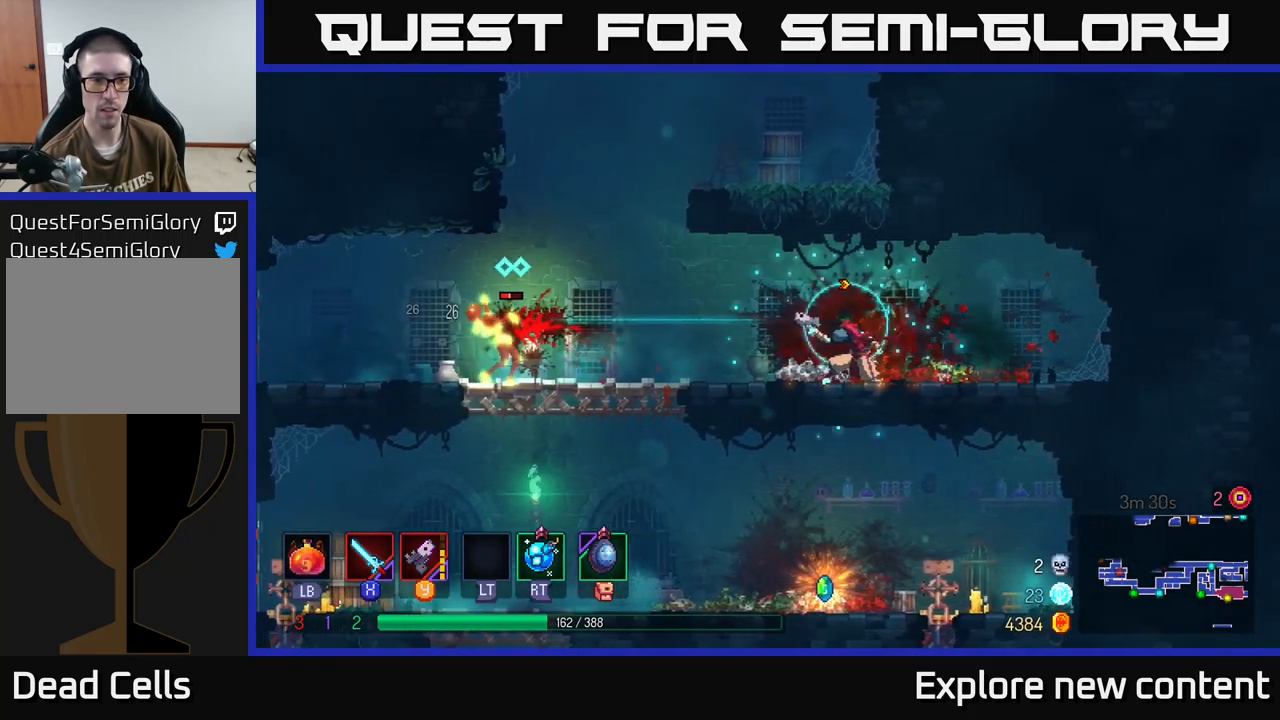
{"buttons": [], "right_stick": "center", "events": [[117, "B", "up"], [367, "X", "down"], [484, "X", "up"]]}
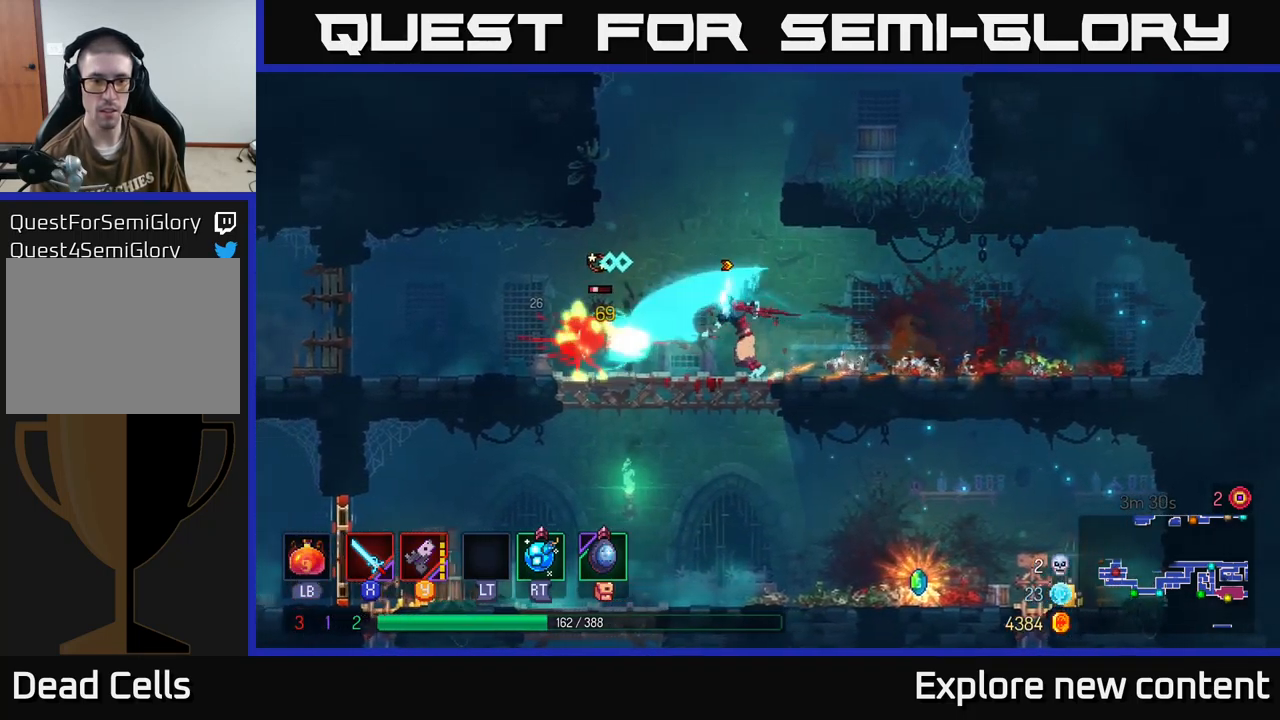
{"buttons": [], "right_stick": "center", "events": [[217, "B", "down"], [334, "B", "up"]]}
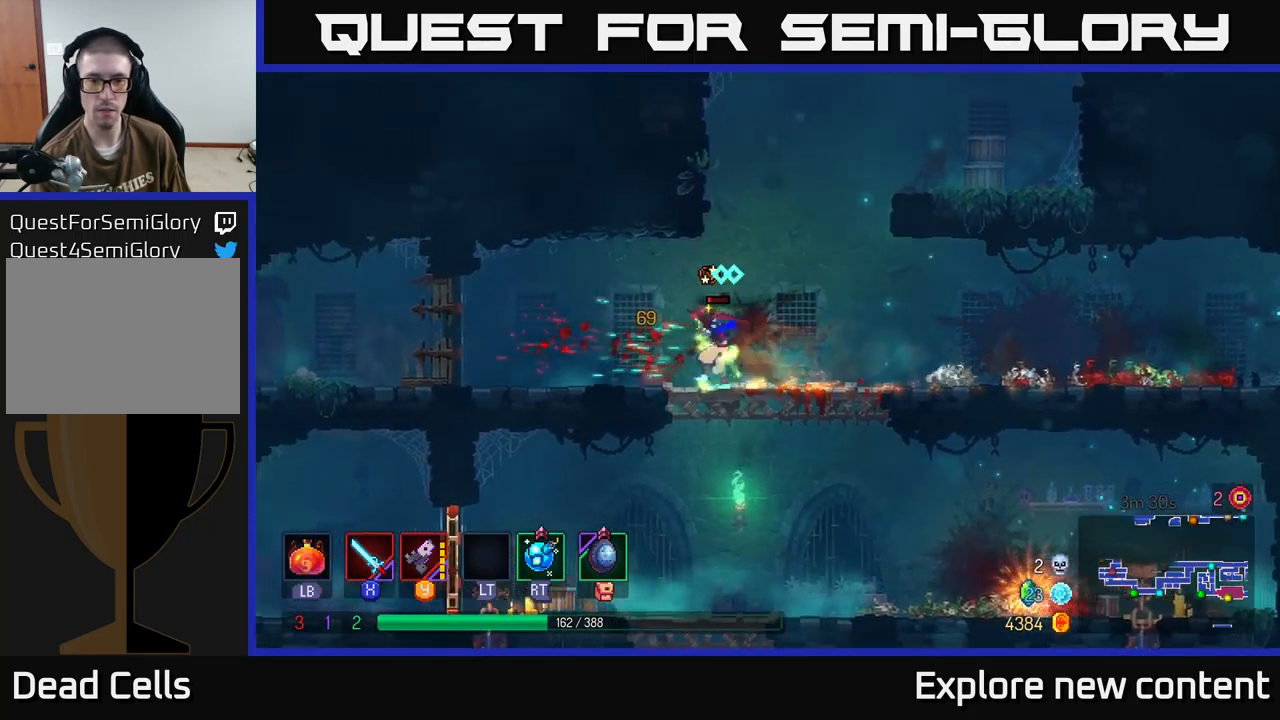
{"buttons": ["A"], "right_stick": "center", "events": [[17, "X", "down"], [100, "X", "up"], [500, "A", "down"]]}
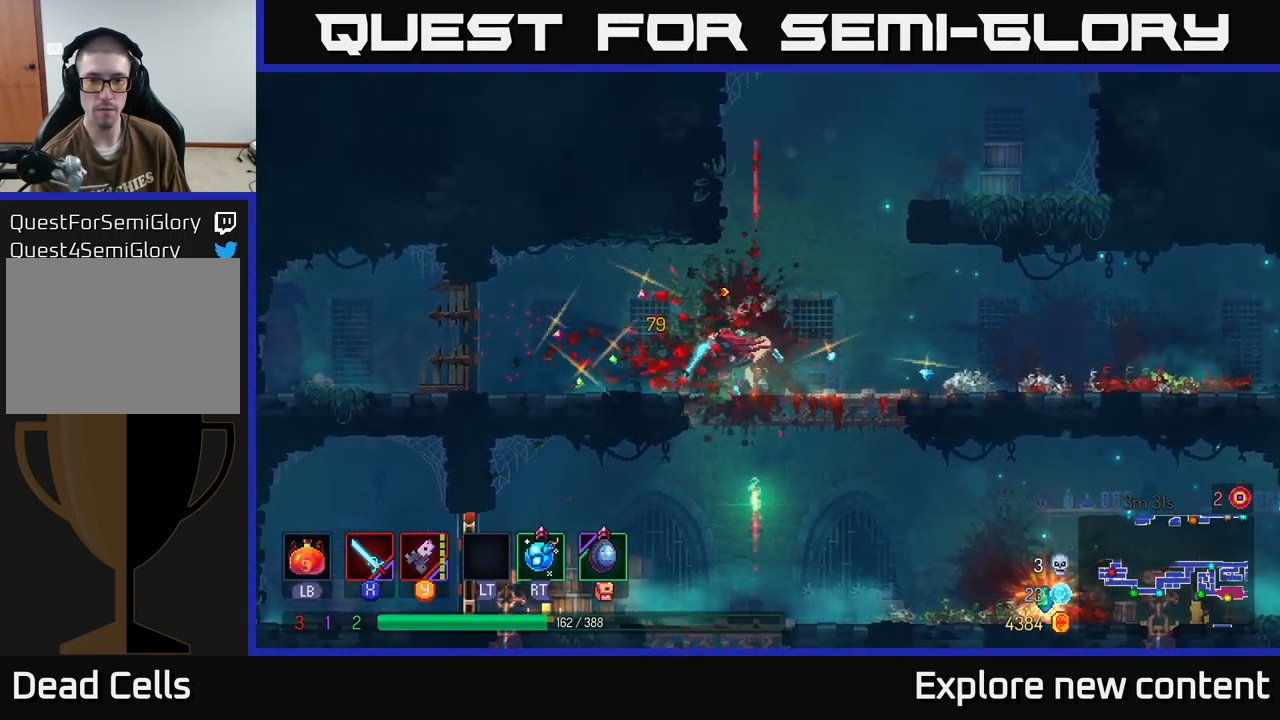
{"buttons": [], "right_stick": "center"}
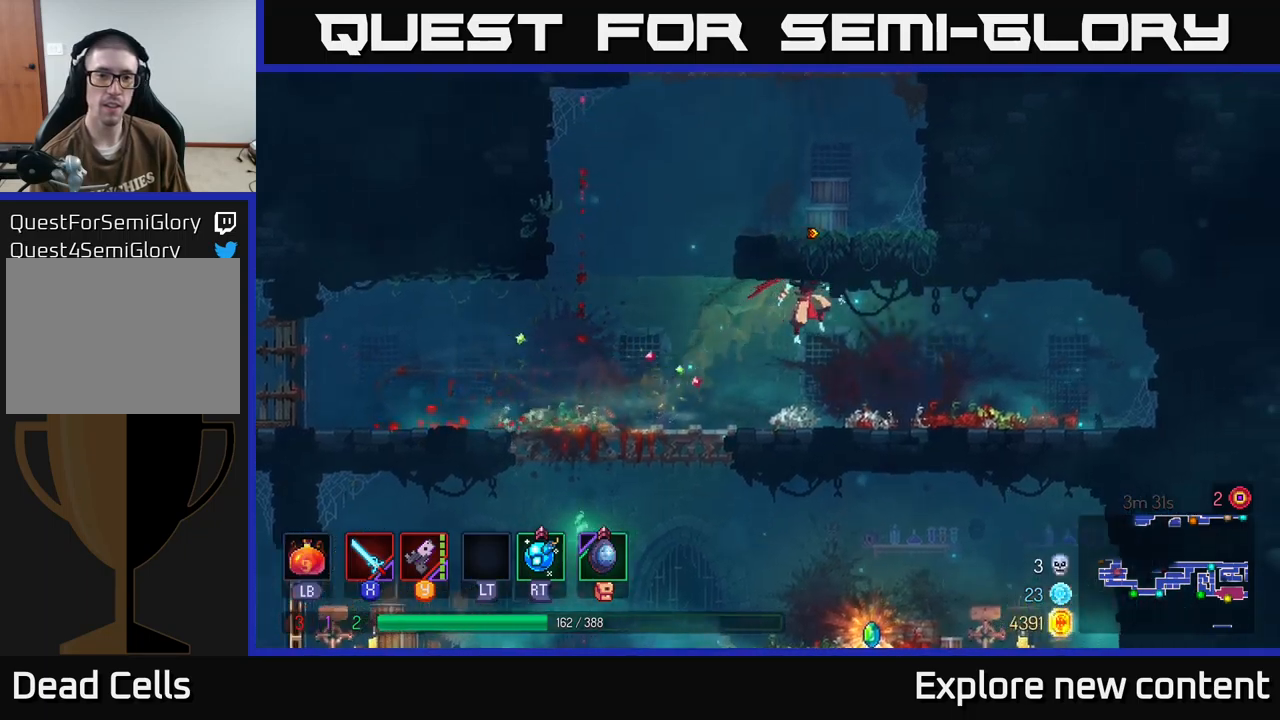
{"buttons": ["A"], "right_stick": "center", "events": [[433, "A", "down"]]}
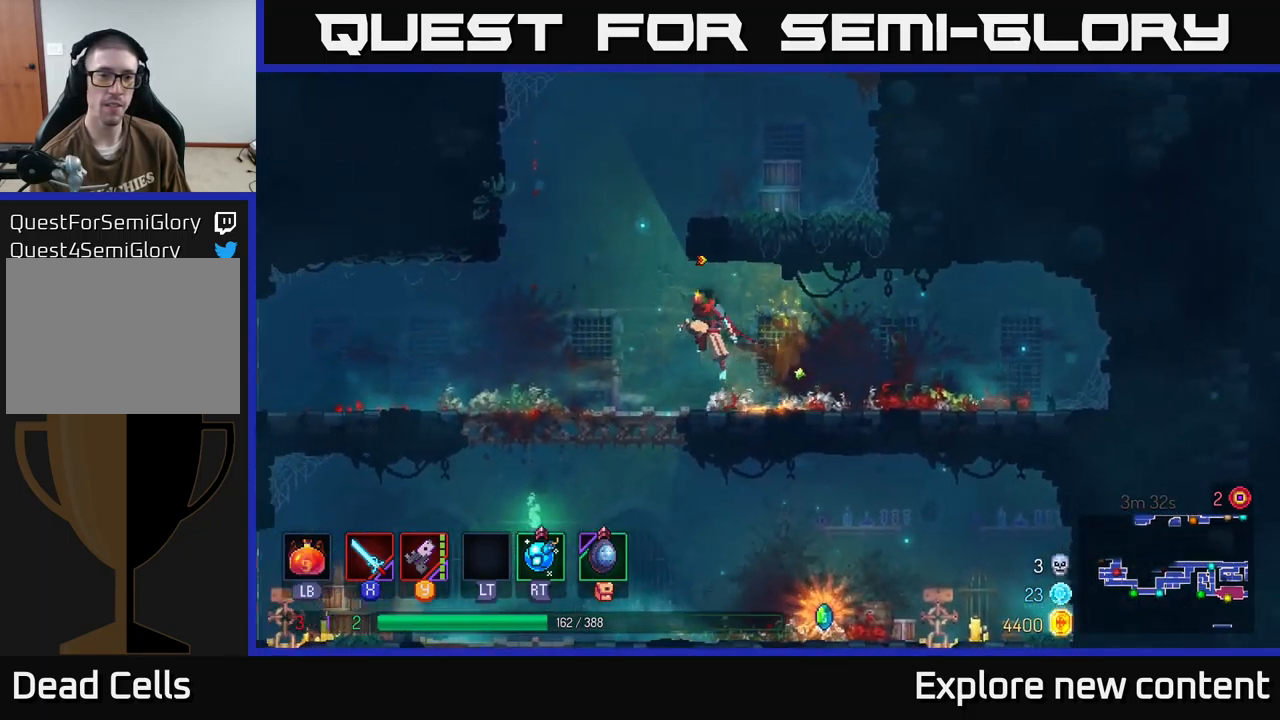
{"buttons": [], "right_stick": "center", "events": [[66, "A", "up"], [116, "A", "down"], [266, "A", "up"]]}
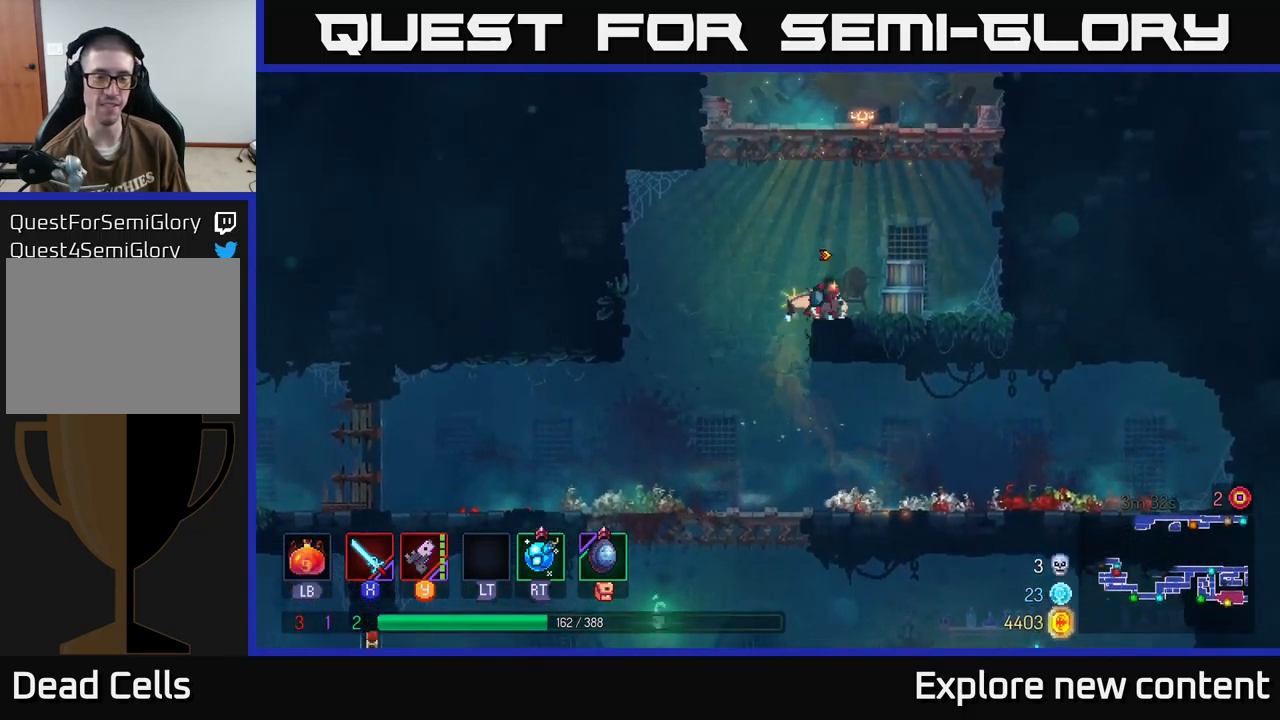
{"buttons": [], "right_stick": "center", "events": [[166, "A", "down"], [283, "A", "up"], [366, "A", "down"], [483, "A", "up"]]}
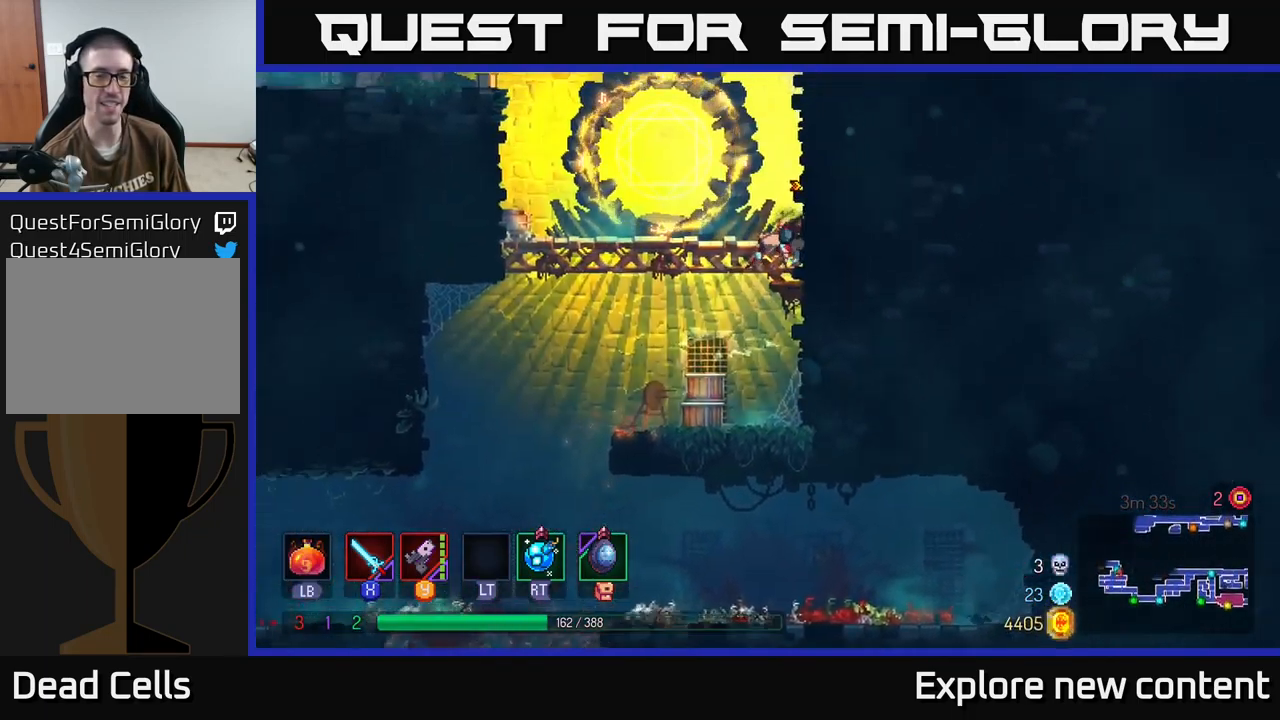
{"buttons": ["A"], "right_stick": "center", "events": [[450, "A", "down"]]}
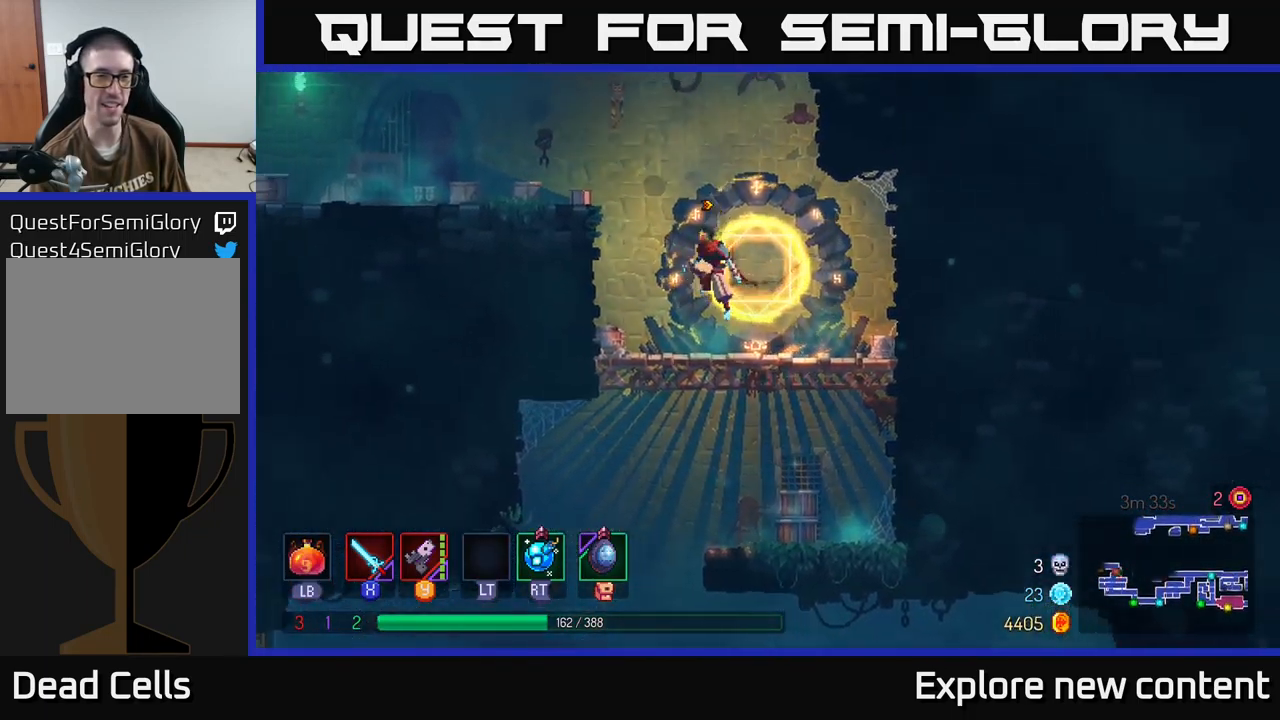
{"buttons": [], "right_stick": "center", "events": [[100, "A", "up"], [233, "A", "down"], [350, "A", "up"]]}
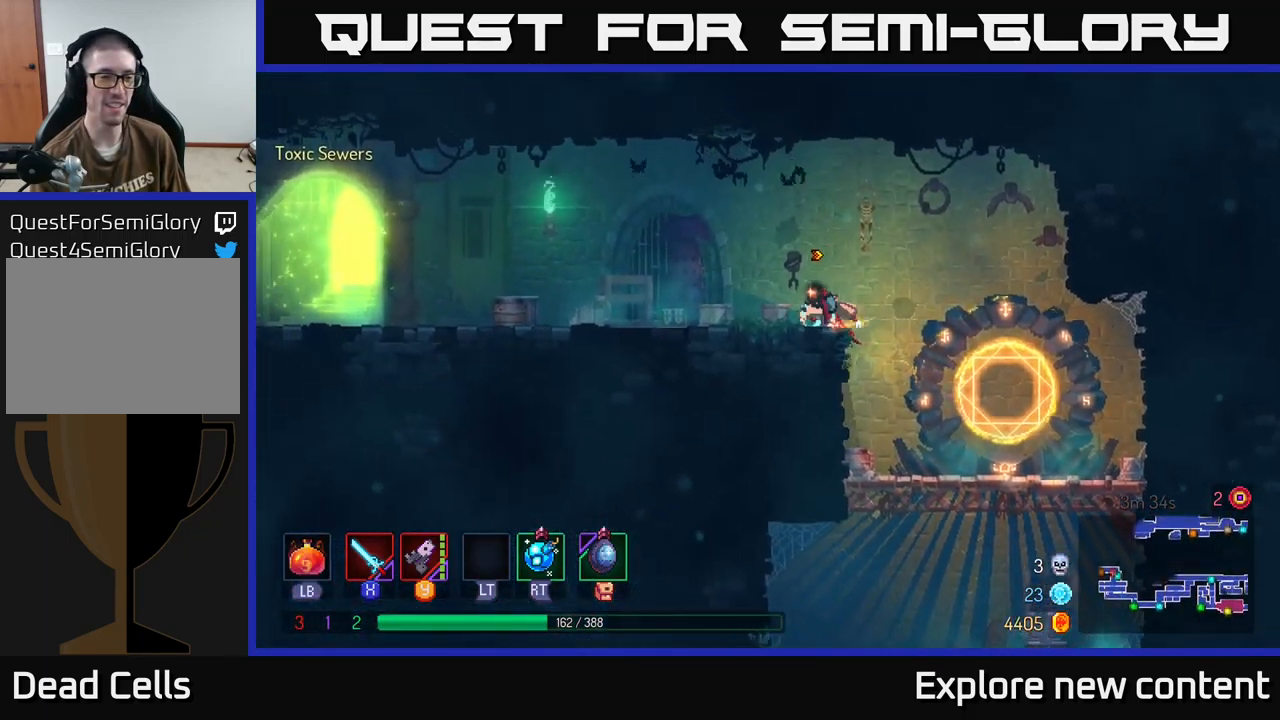
{"buttons": [], "right_stick": "center", "events": [[183, "B", "down"], [333, "B", "up"]]}
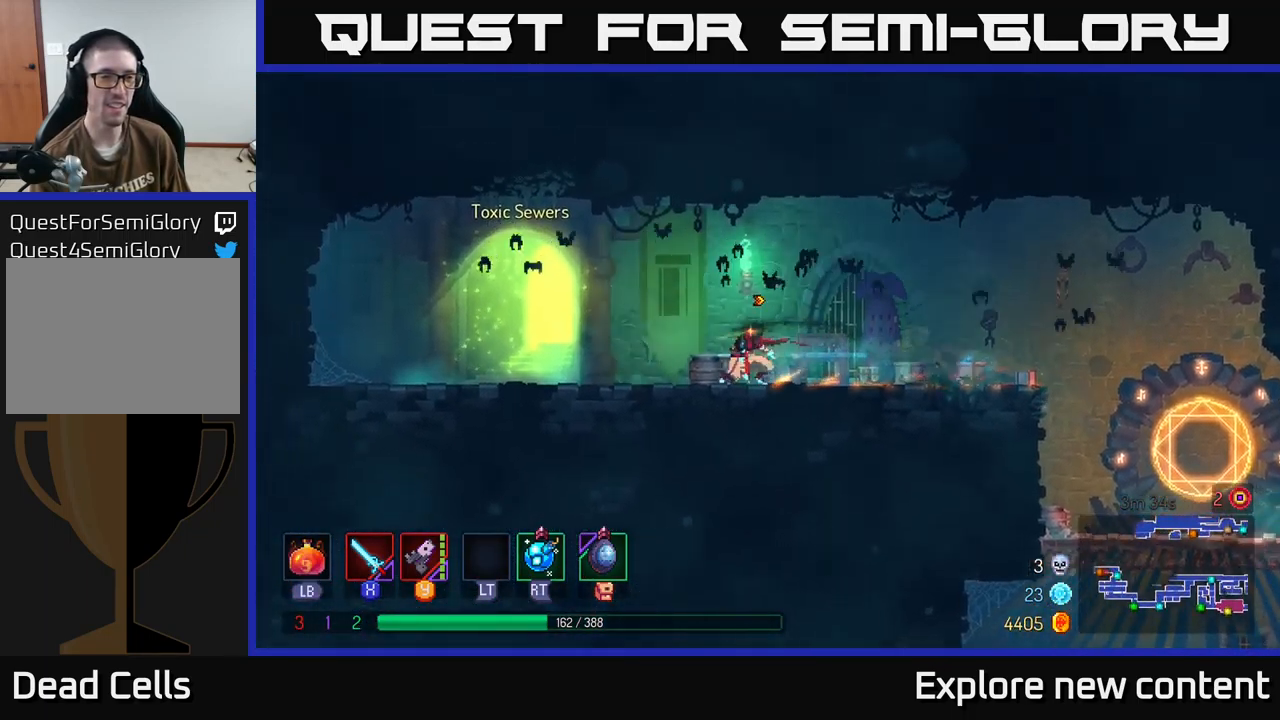
{"buttons": [], "right_stick": "center", "events": []}